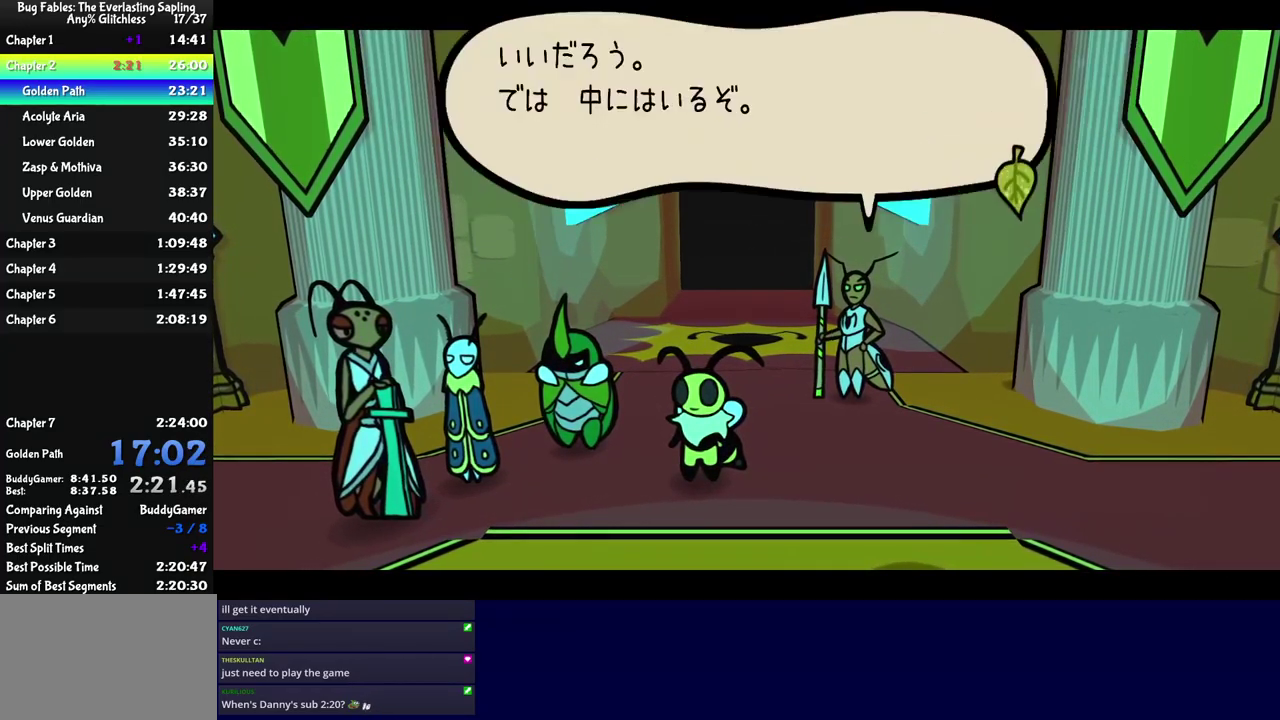
Gameplay with a controller (Nintendo layout); each line is a JSON object with the inputs held at the frame after it. "events" lists button and stick changes between this image and that frame as [ms after this image, input, new state], when the widget could be followed in between. Not read: A B L3 R3.
{"buttons": ["C_RIGHT"], "left_stick": "center", "events": []}
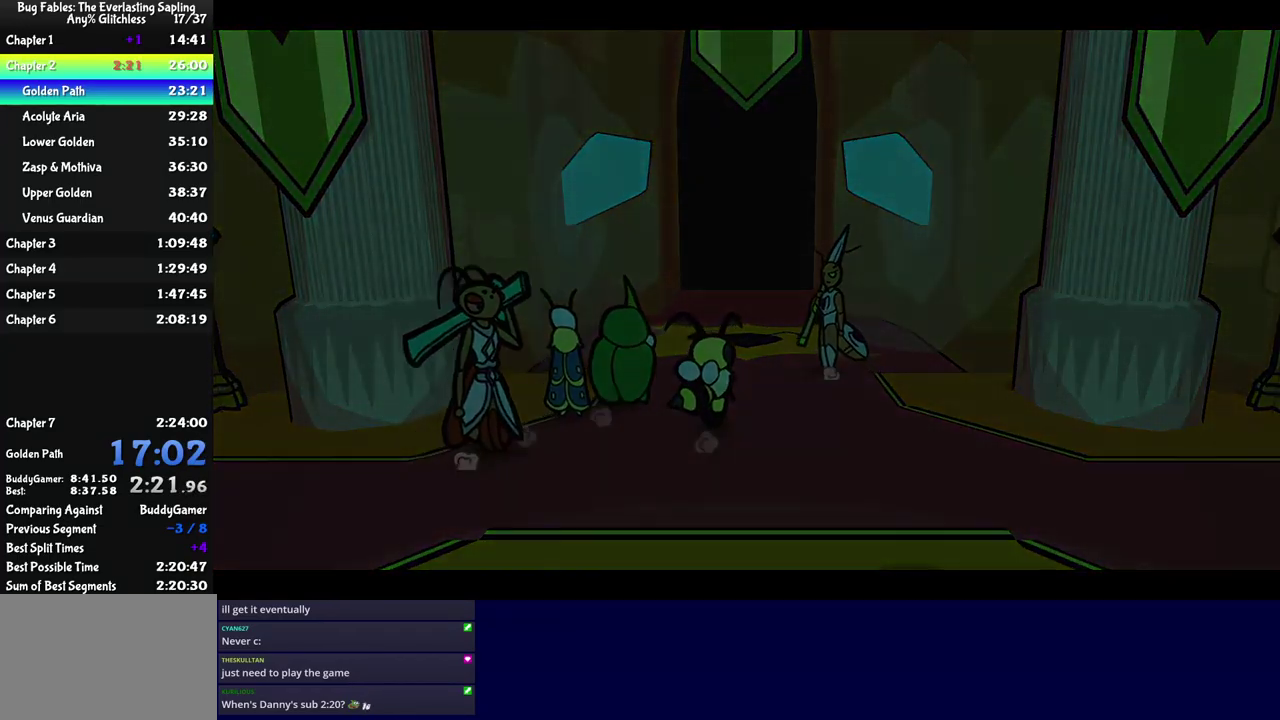
{"buttons": ["C_RIGHT"], "left_stick": "center", "events": []}
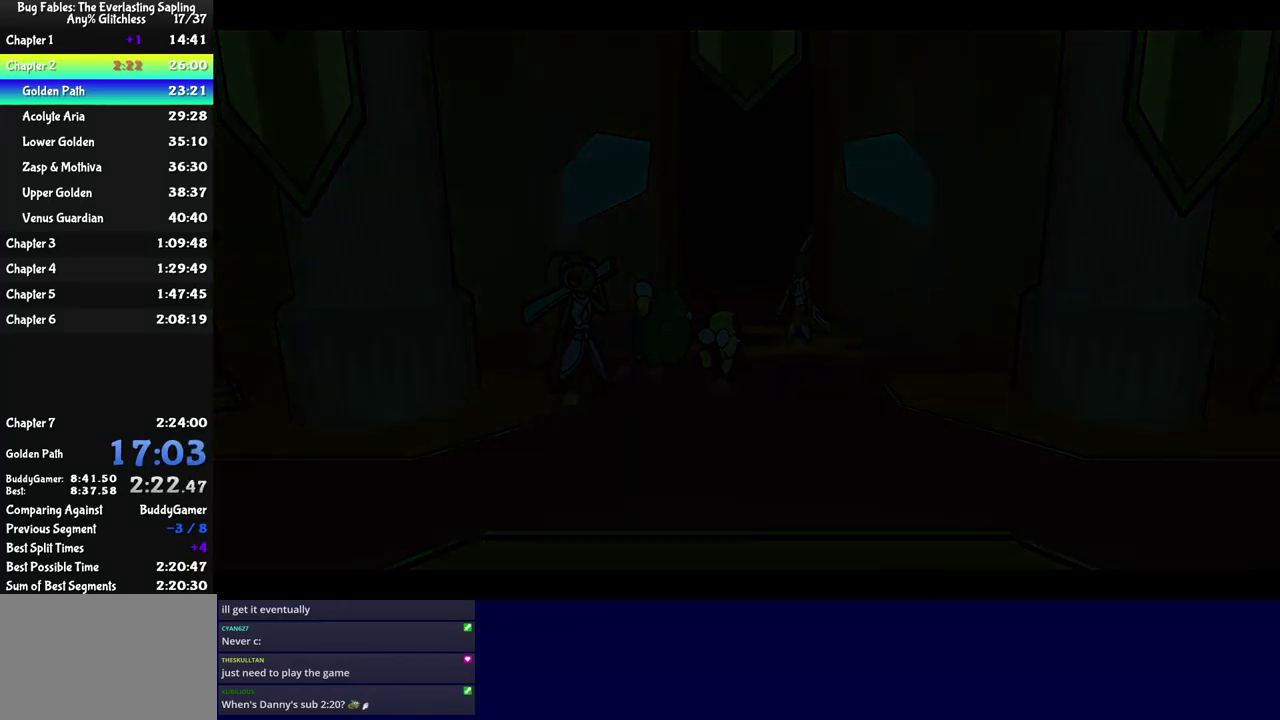
{"buttons": ["C_RIGHT"], "left_stick": "center", "events": []}
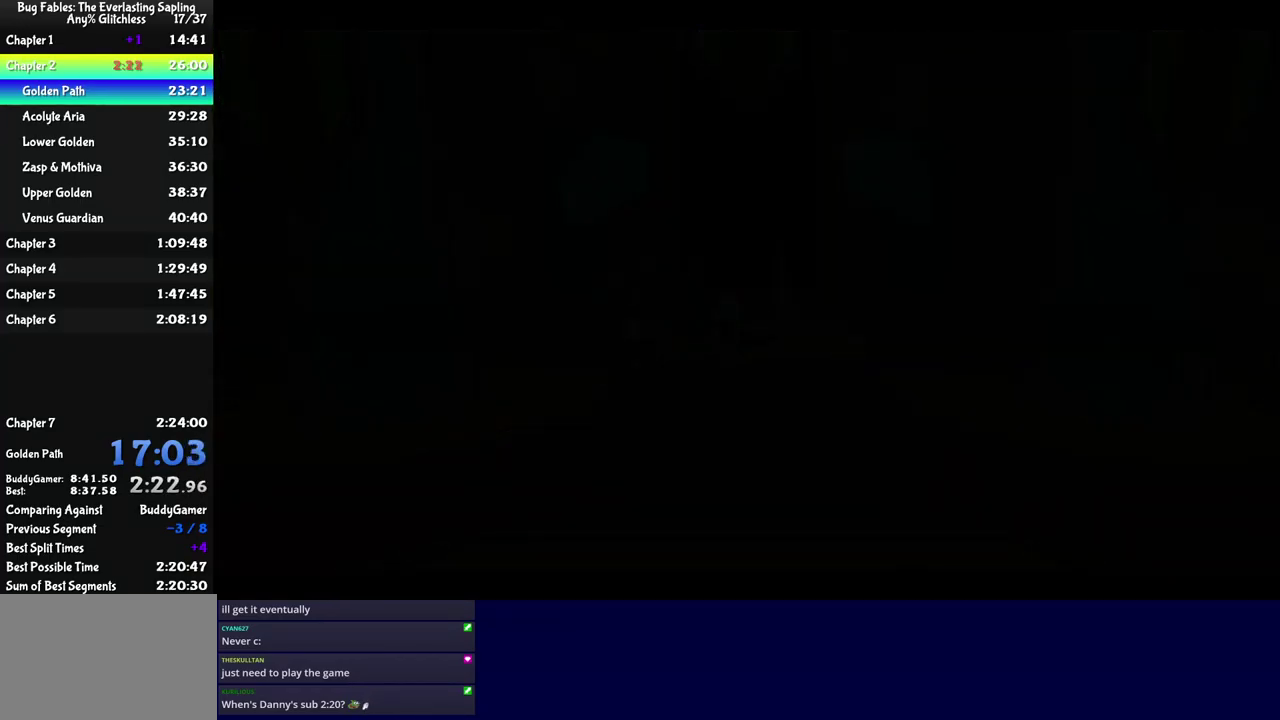
{"buttons": ["C_RIGHT"], "left_stick": "center", "events": []}
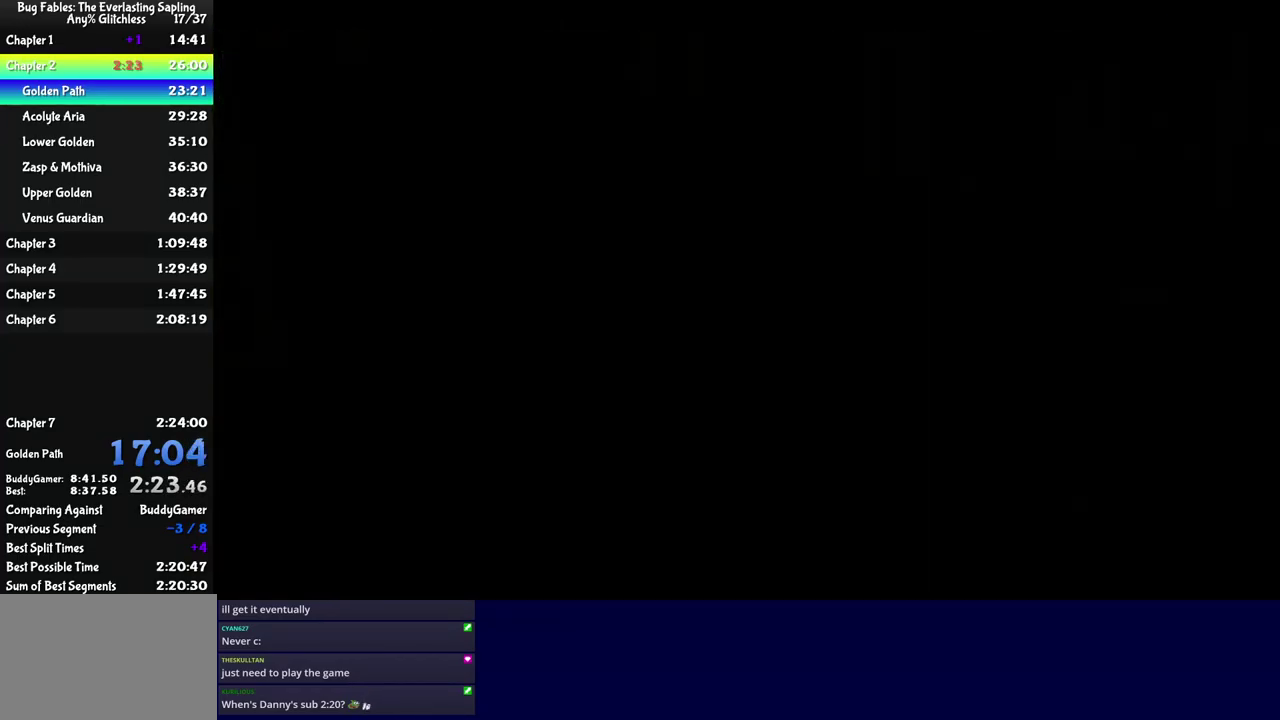
{"buttons": ["C_RIGHT"], "left_stick": "center", "events": []}
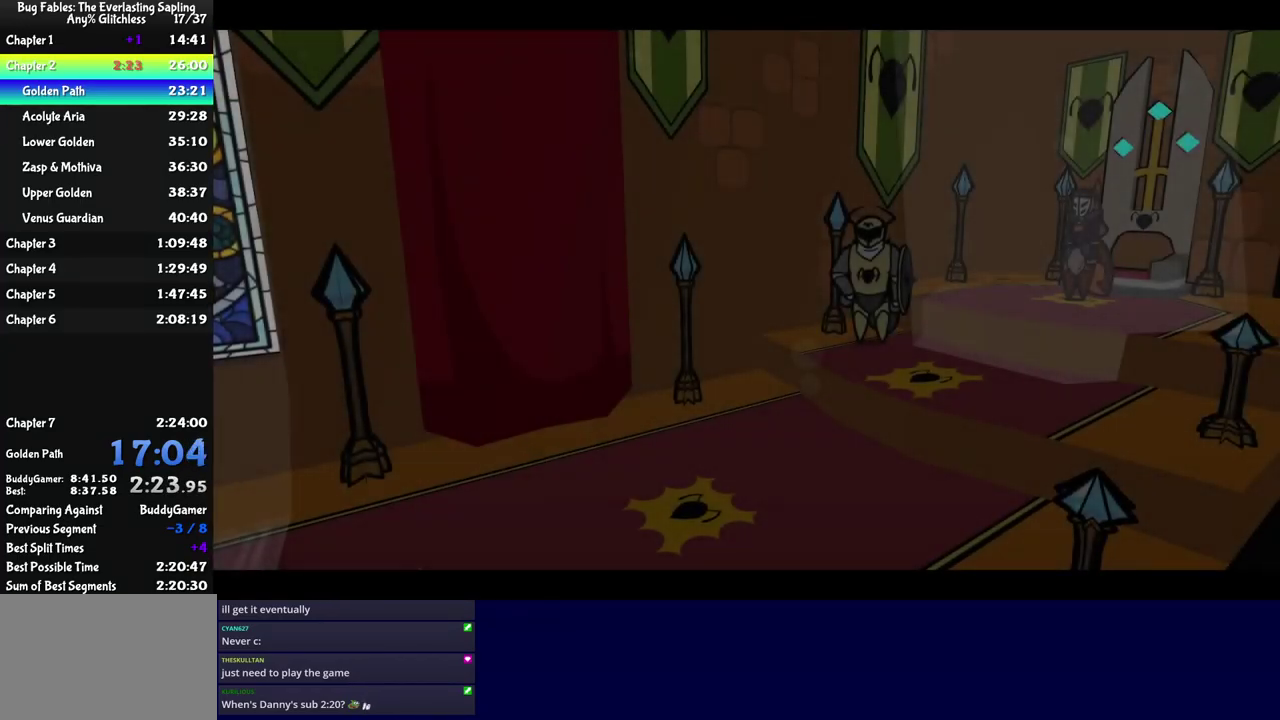
{"buttons": ["C_RIGHT"], "left_stick": "center", "events": []}
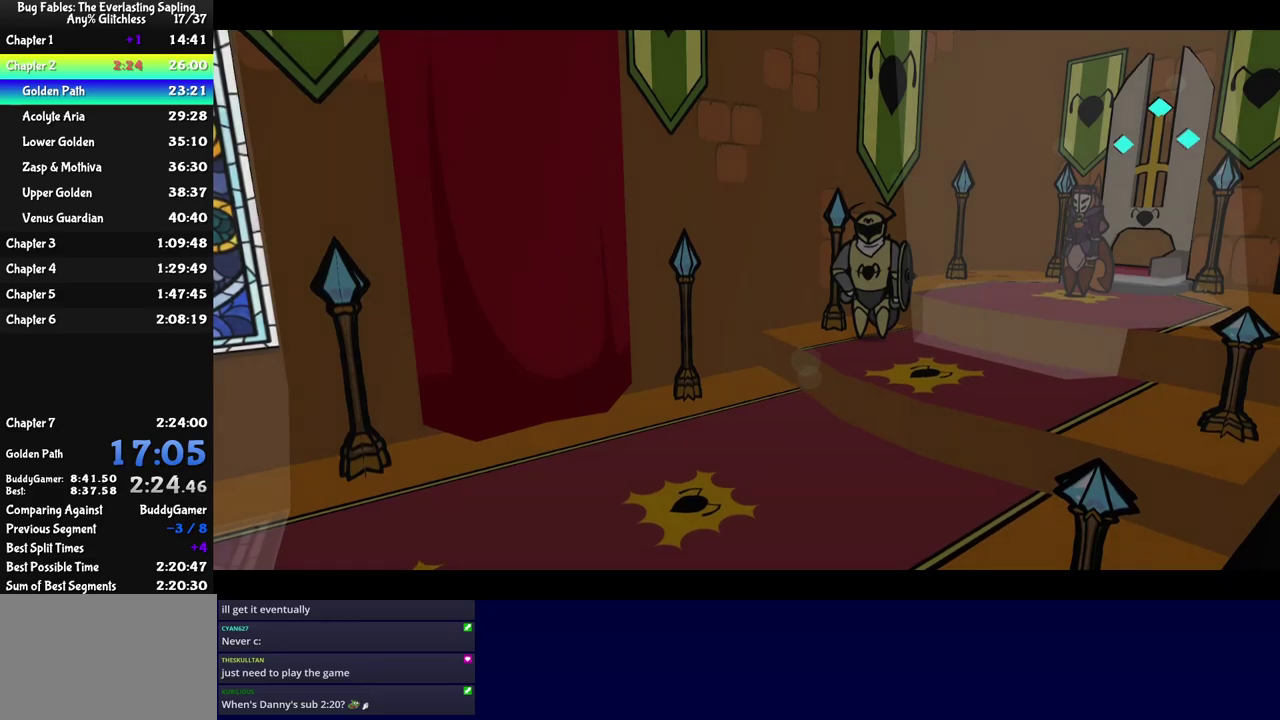
{"buttons": ["C_RIGHT"], "left_stick": "center", "events": []}
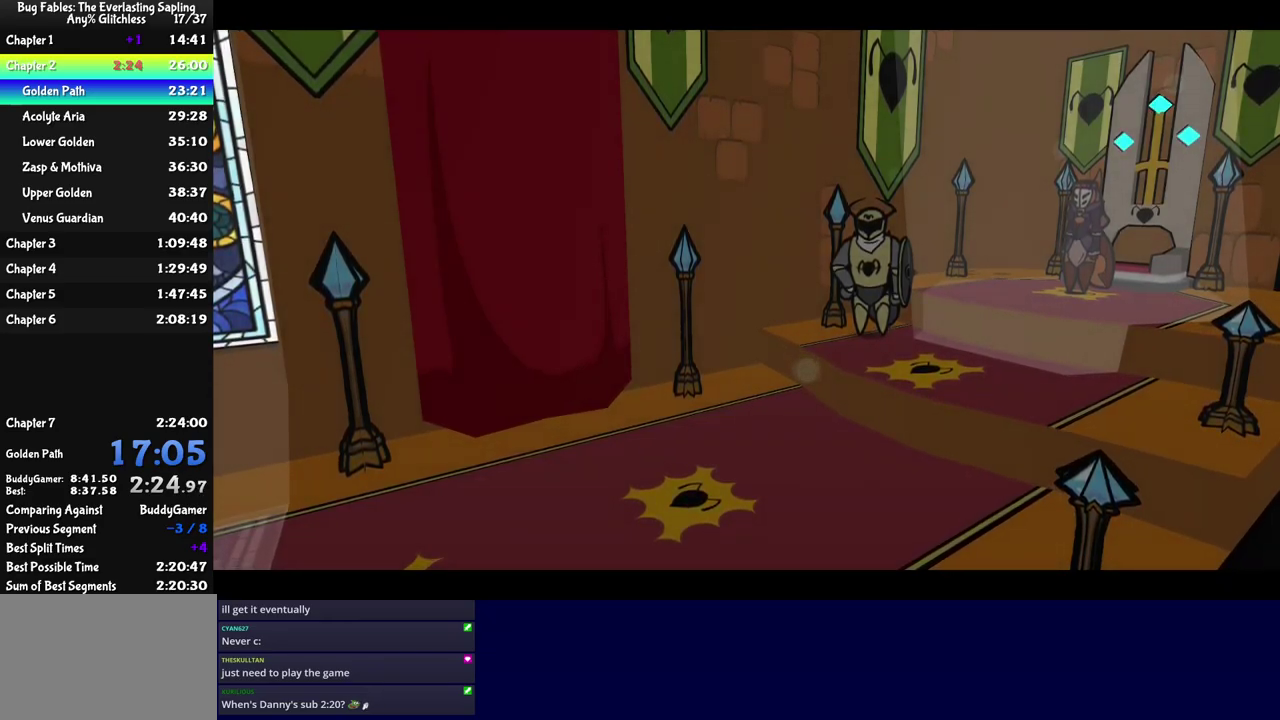
{"buttons": ["C_RIGHT"], "left_stick": "center", "events": []}
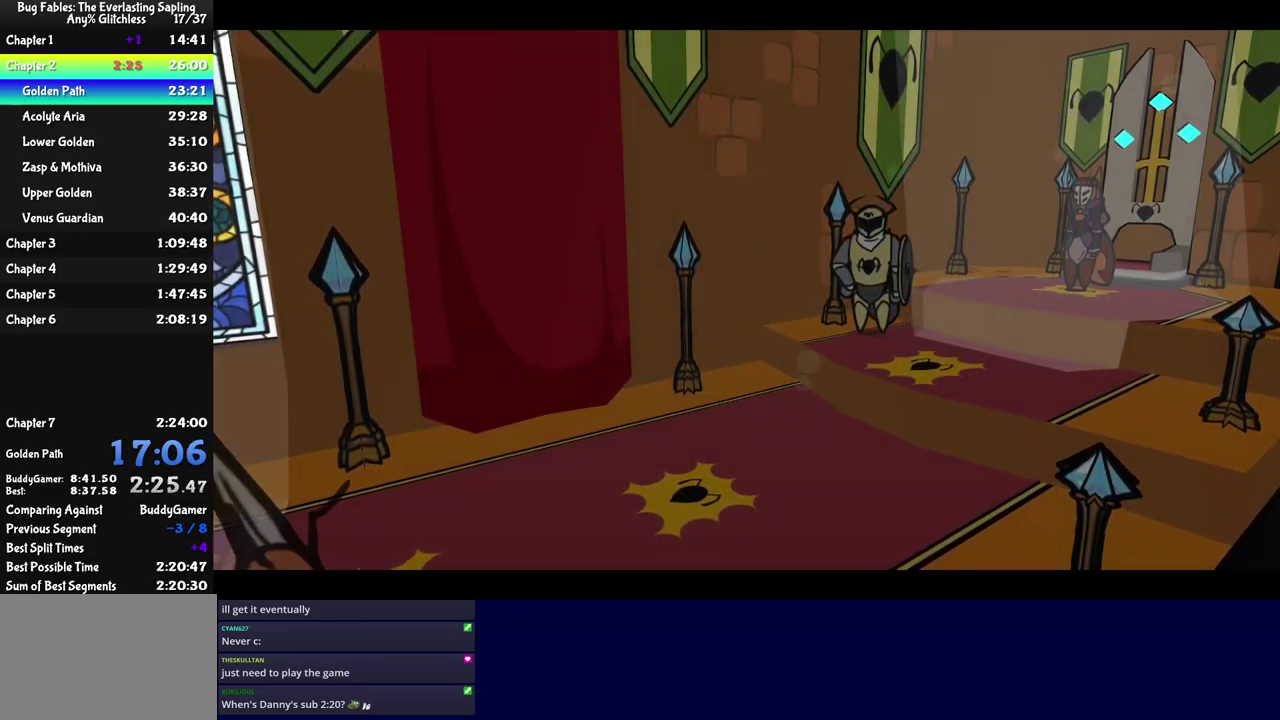
{"buttons": ["C_RIGHT"], "left_stick": "center", "events": []}
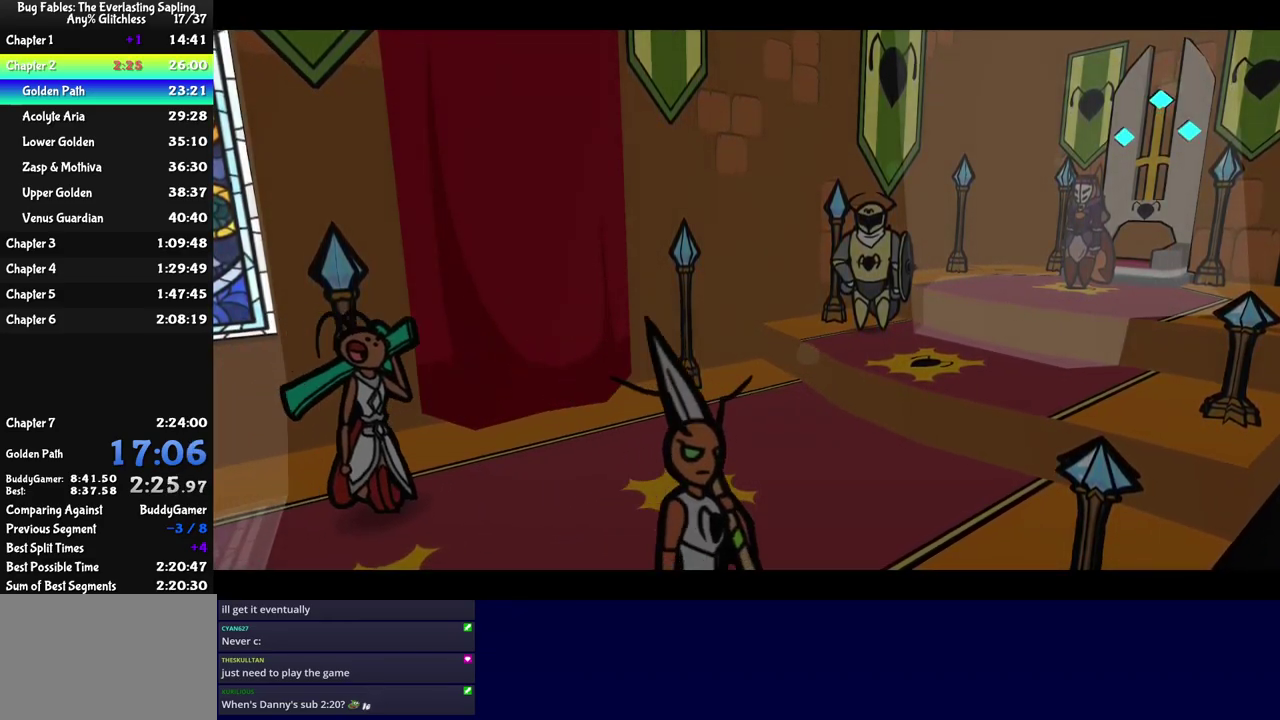
{"buttons": ["C_RIGHT"], "left_stick": "center", "events": []}
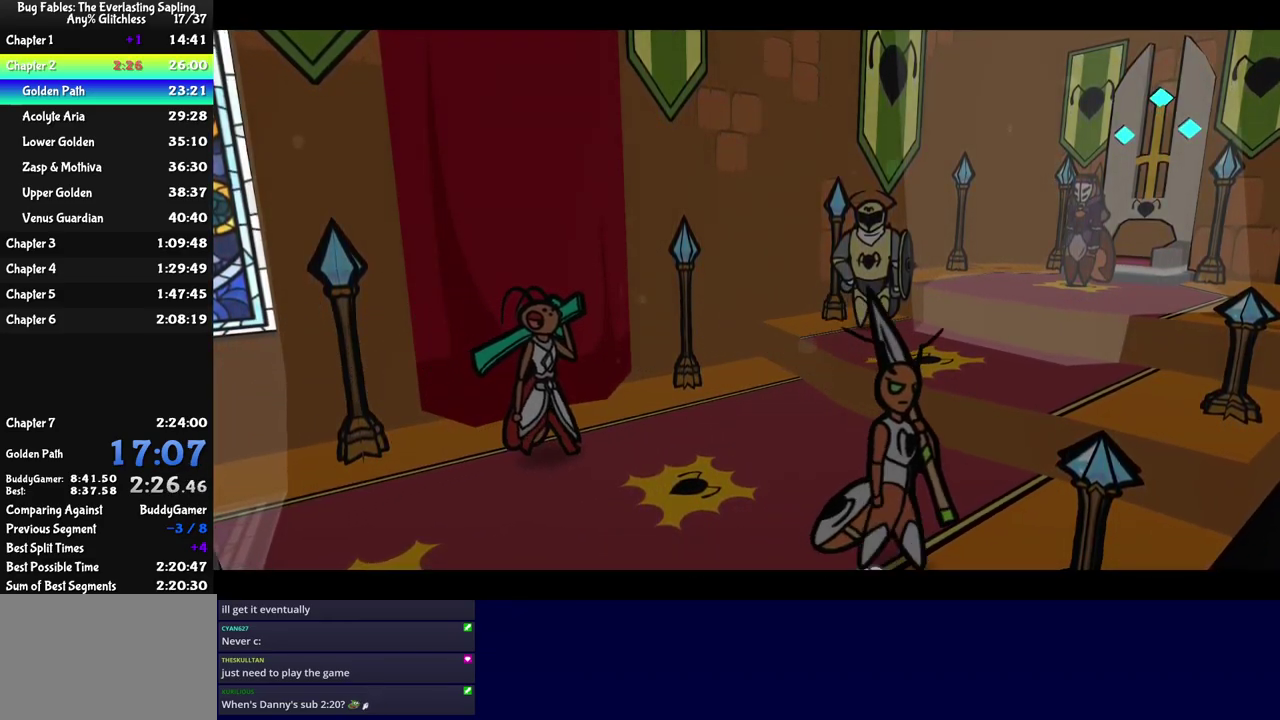
{"buttons": ["C_RIGHT"], "left_stick": "center", "events": []}
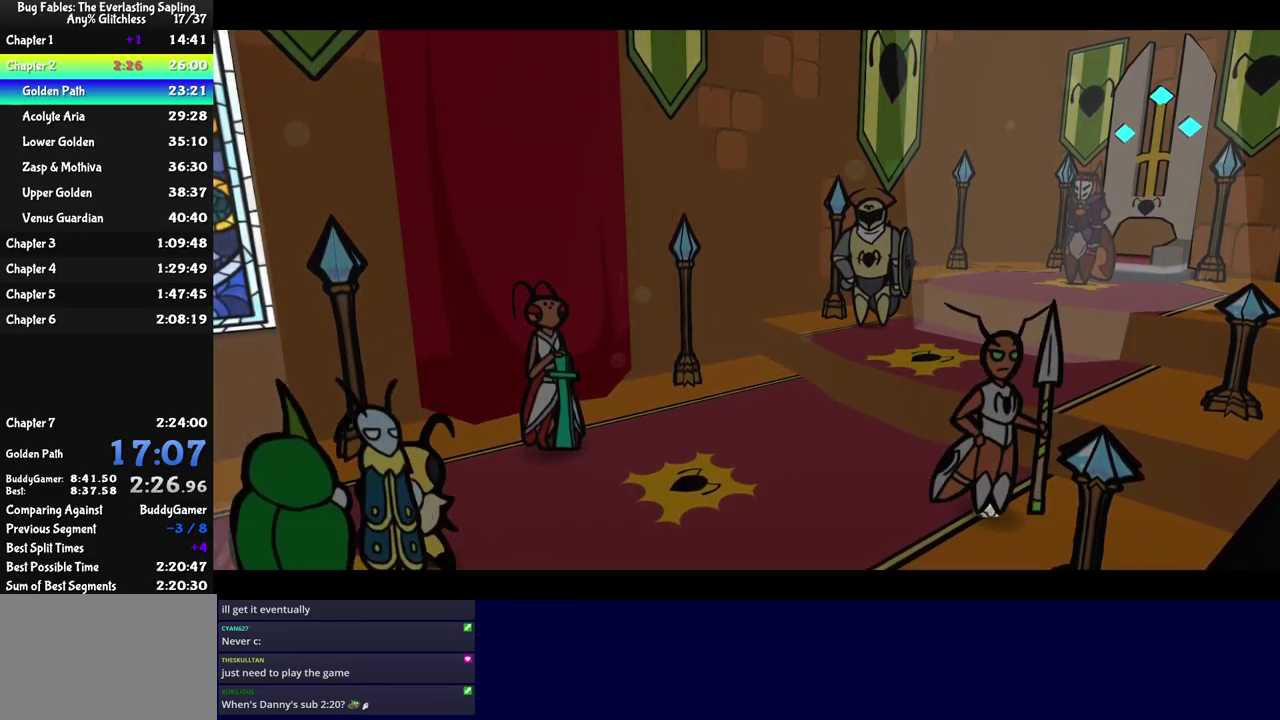
{"buttons": ["C_RIGHT"], "left_stick": "center", "events": []}
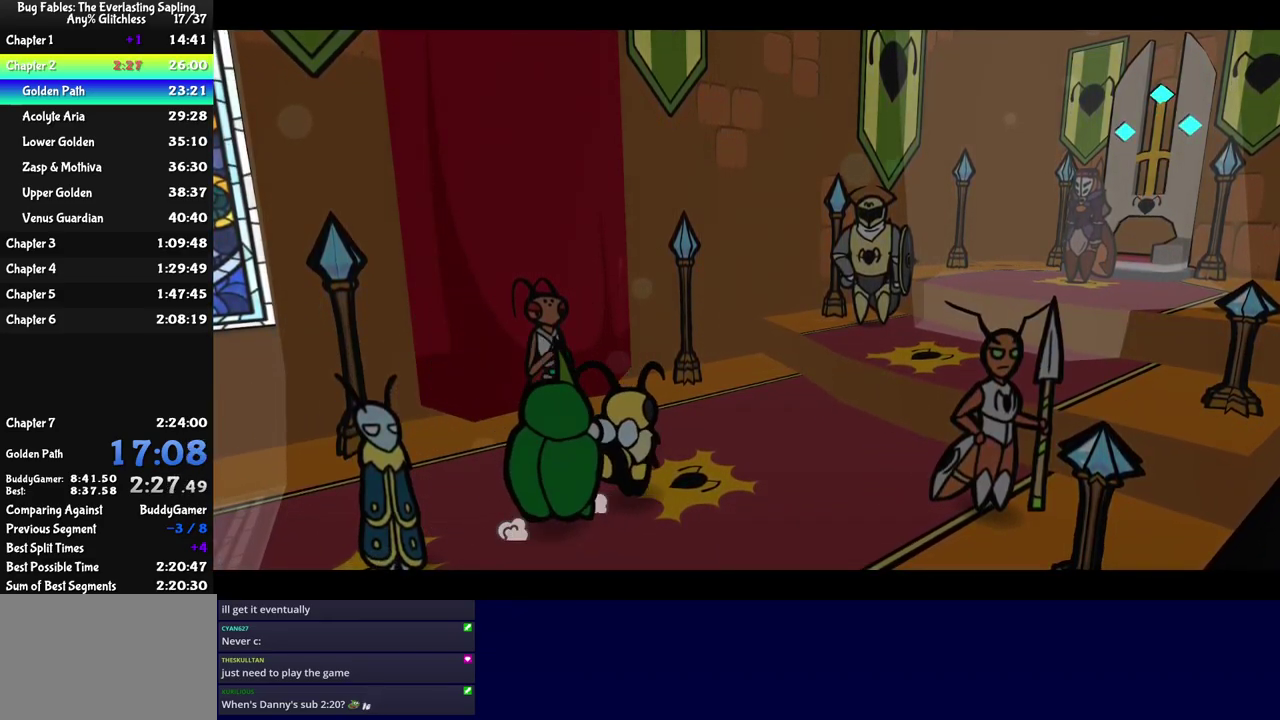
{"buttons": ["C_RIGHT"], "left_stick": "center", "events": []}
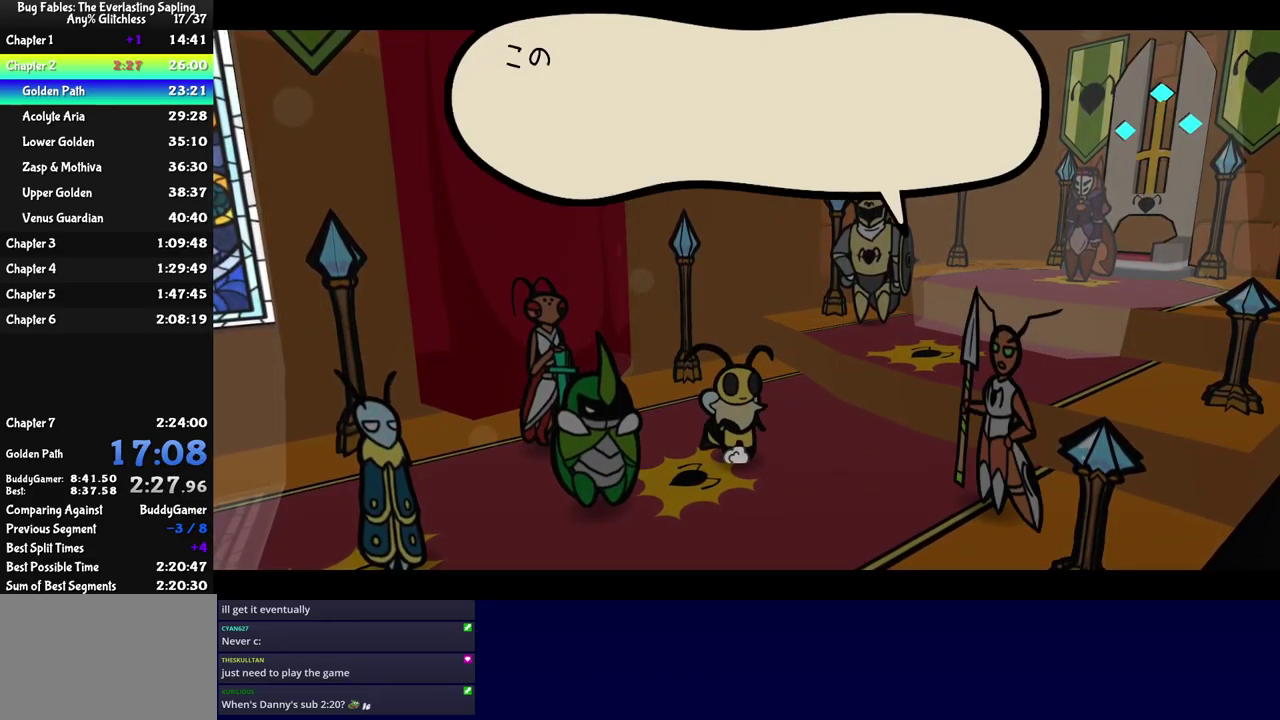
{"buttons": ["C_RIGHT"], "left_stick": "center", "events": []}
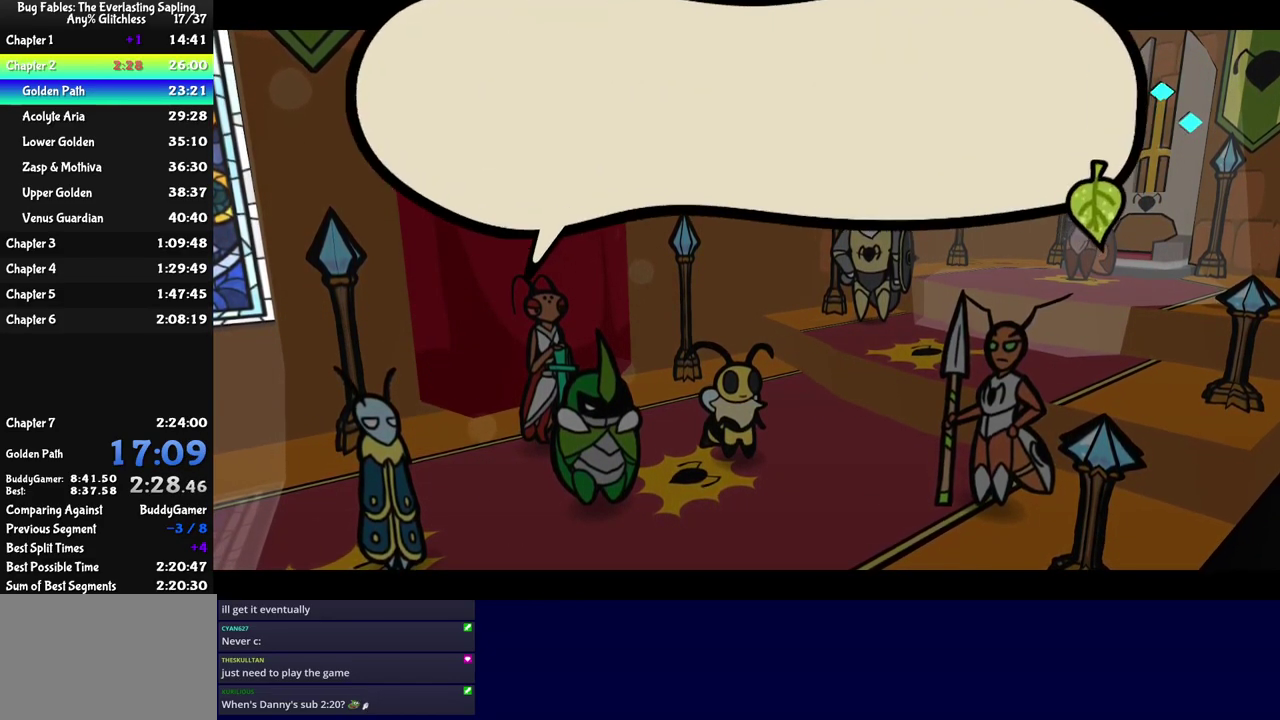
{"buttons": ["C_RIGHT"], "left_stick": "center", "events": []}
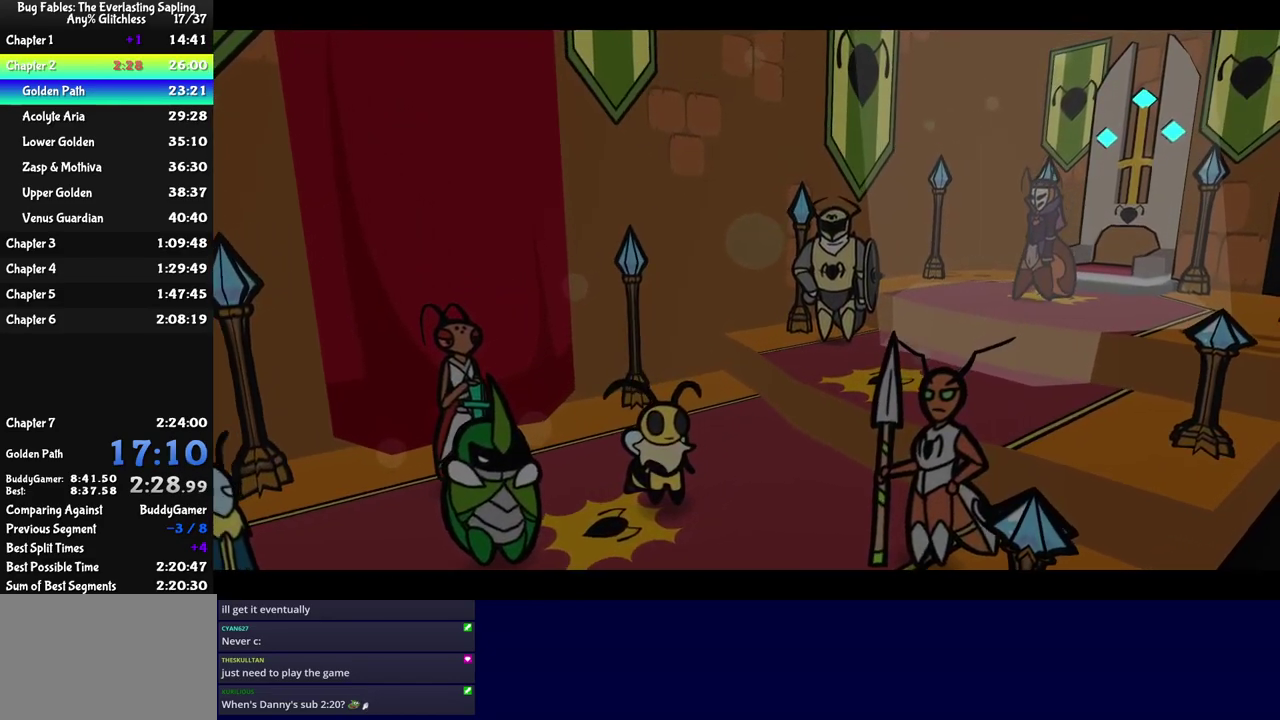
{"buttons": ["C_RIGHT"], "left_stick": "center", "events": []}
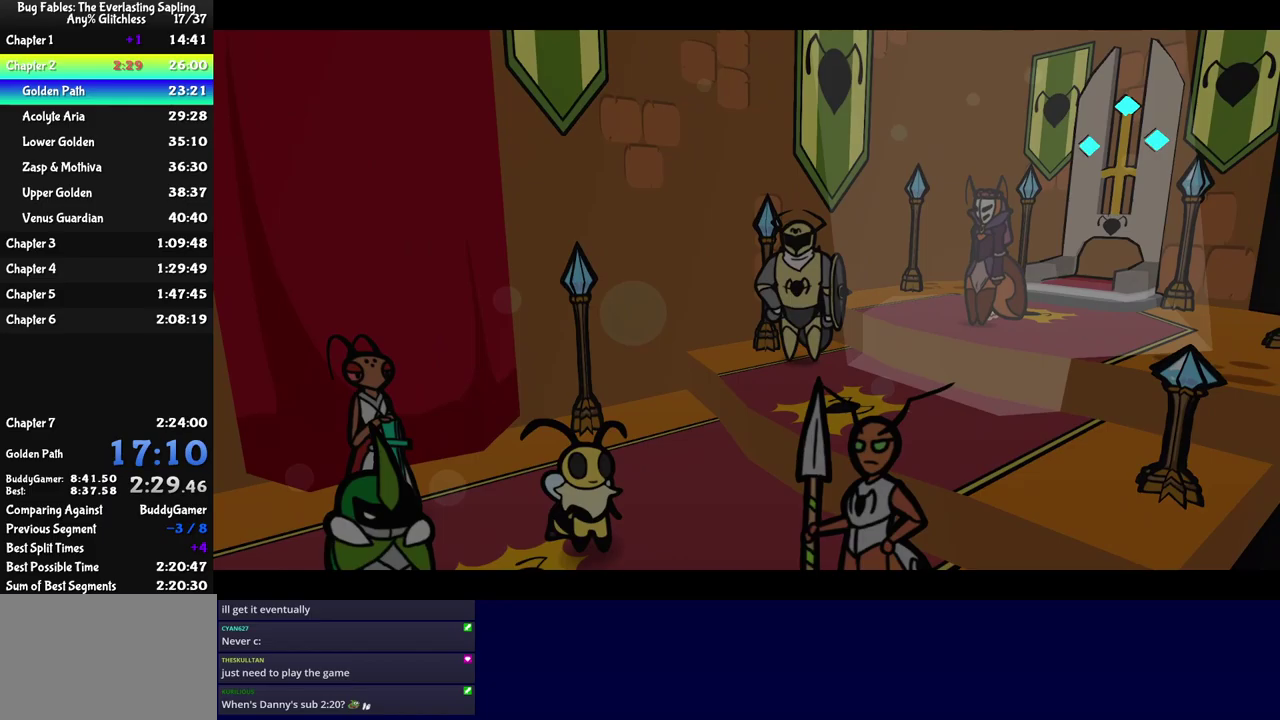
{"buttons": ["C_RIGHT"], "left_stick": "center", "events": []}
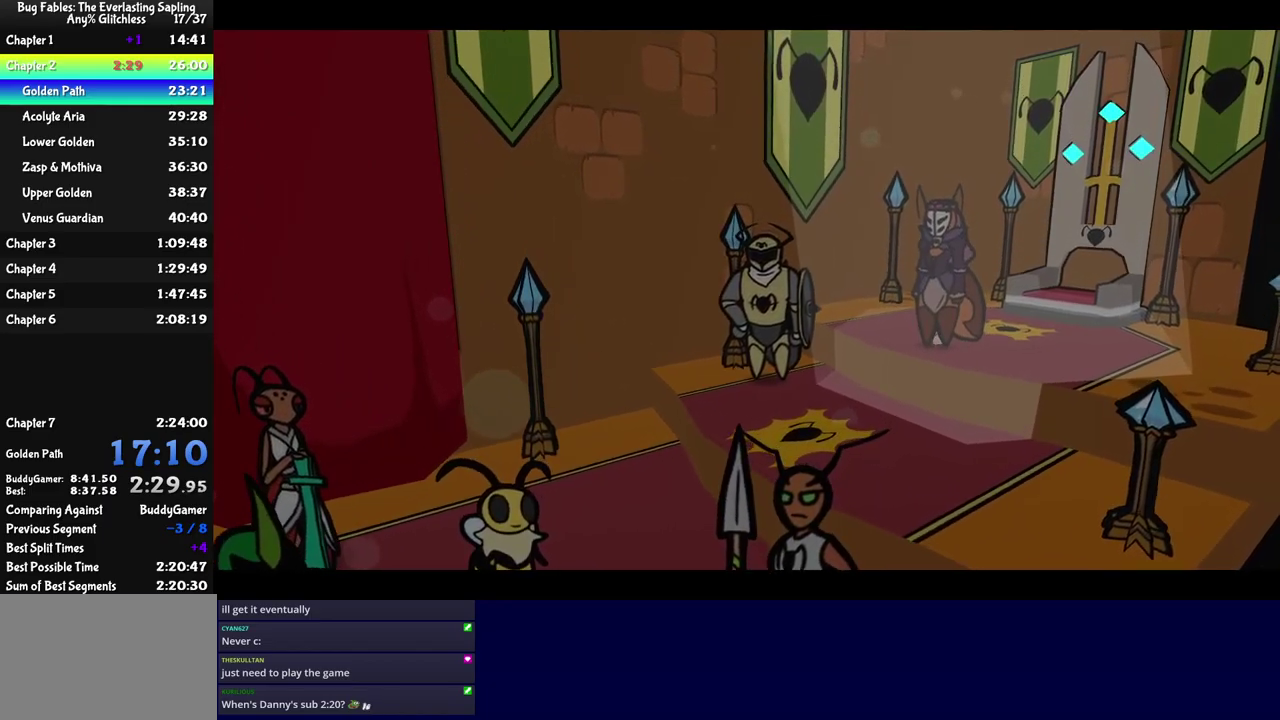
{"buttons": ["C_RIGHT"], "left_stick": "center", "events": []}
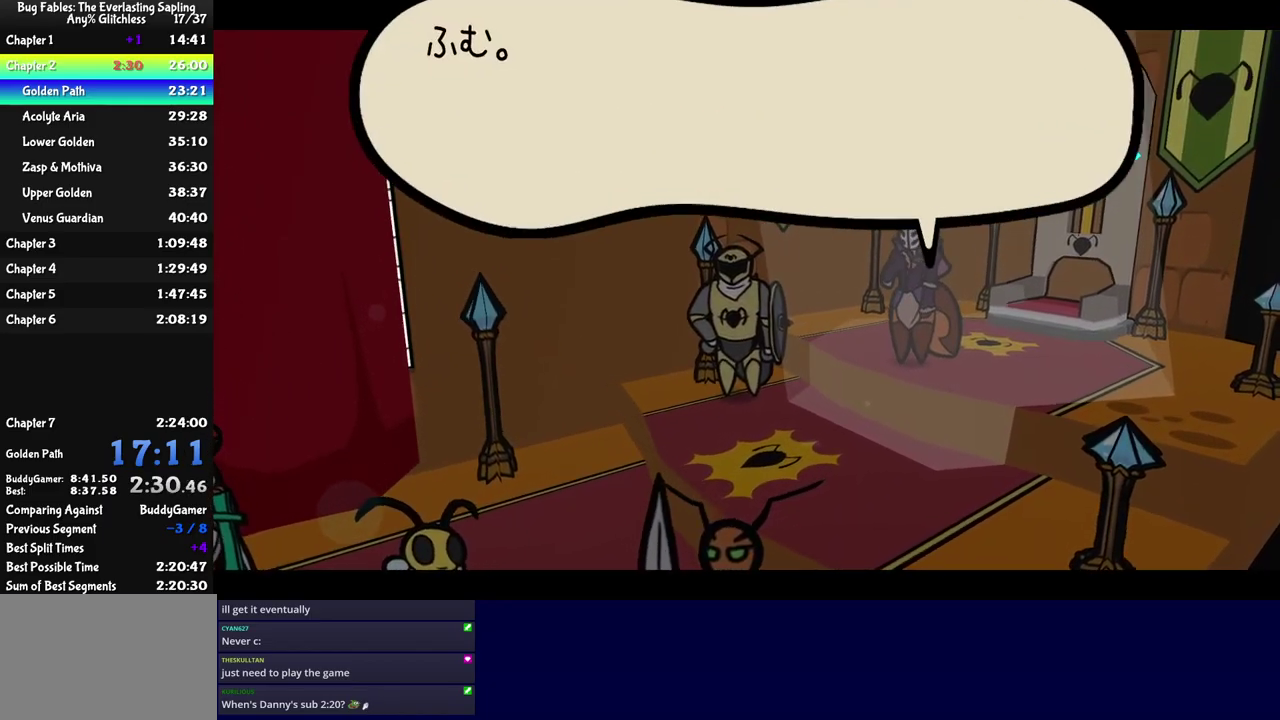
{"buttons": ["C_RIGHT"], "left_stick": "center", "events": []}
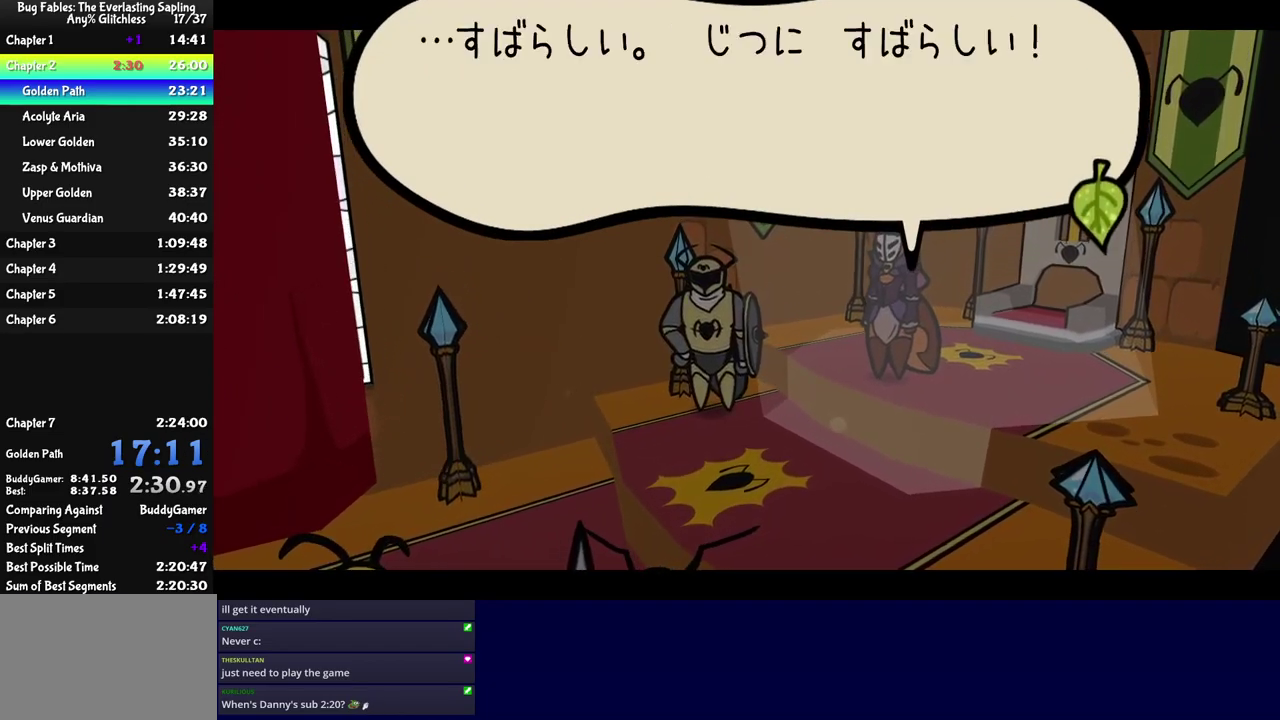
{"buttons": ["C_RIGHT"], "left_stick": "center", "events": []}
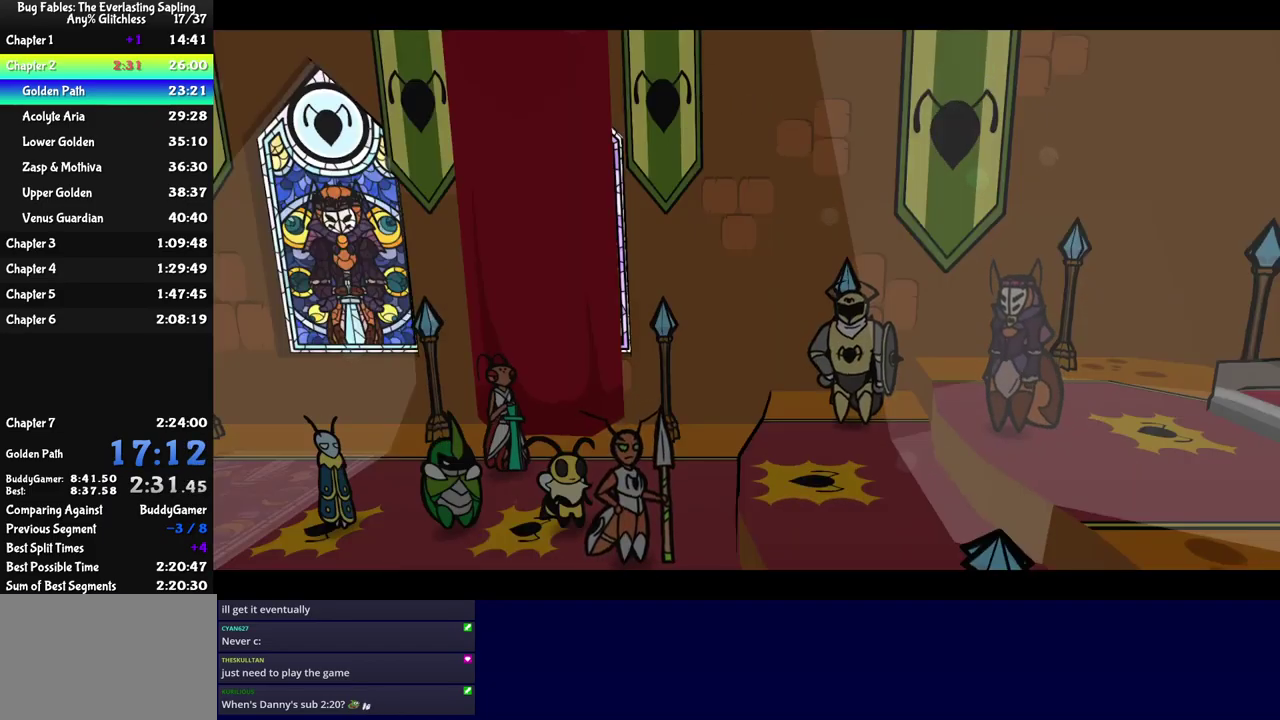
{"buttons": ["C_RIGHT"], "left_stick": "center", "events": []}
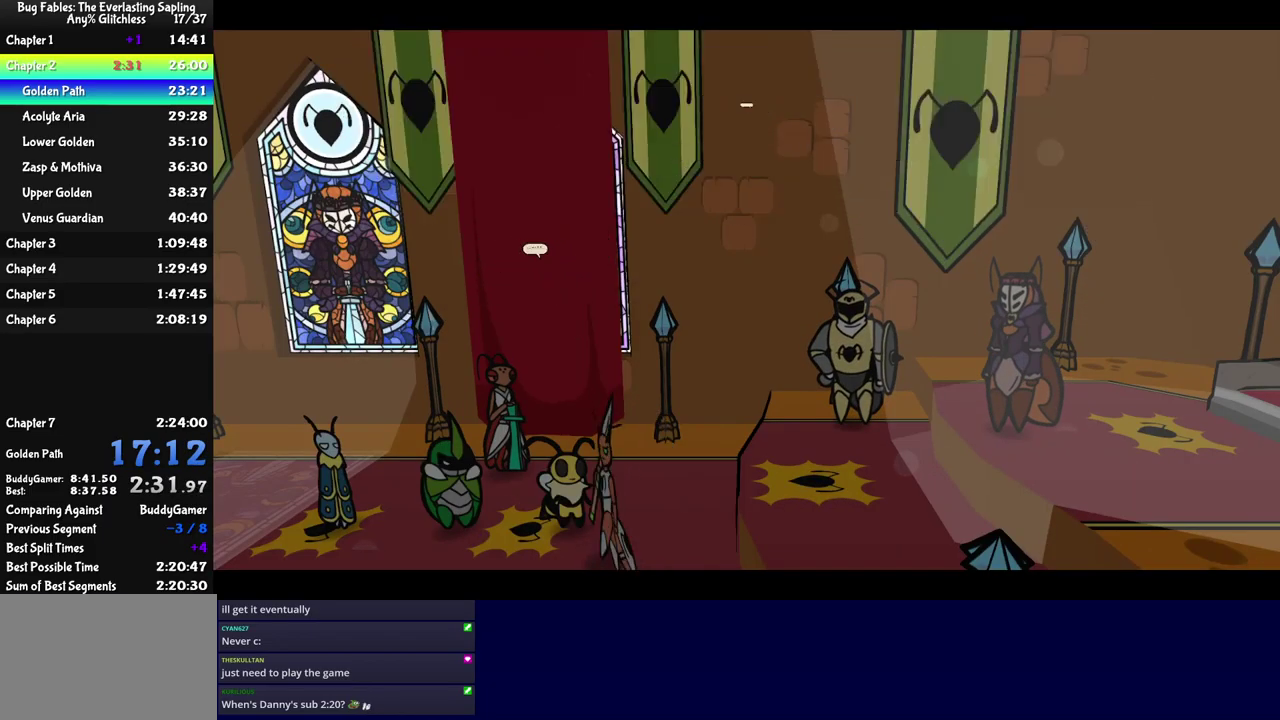
{"buttons": ["C_RIGHT"], "left_stick": "center", "events": []}
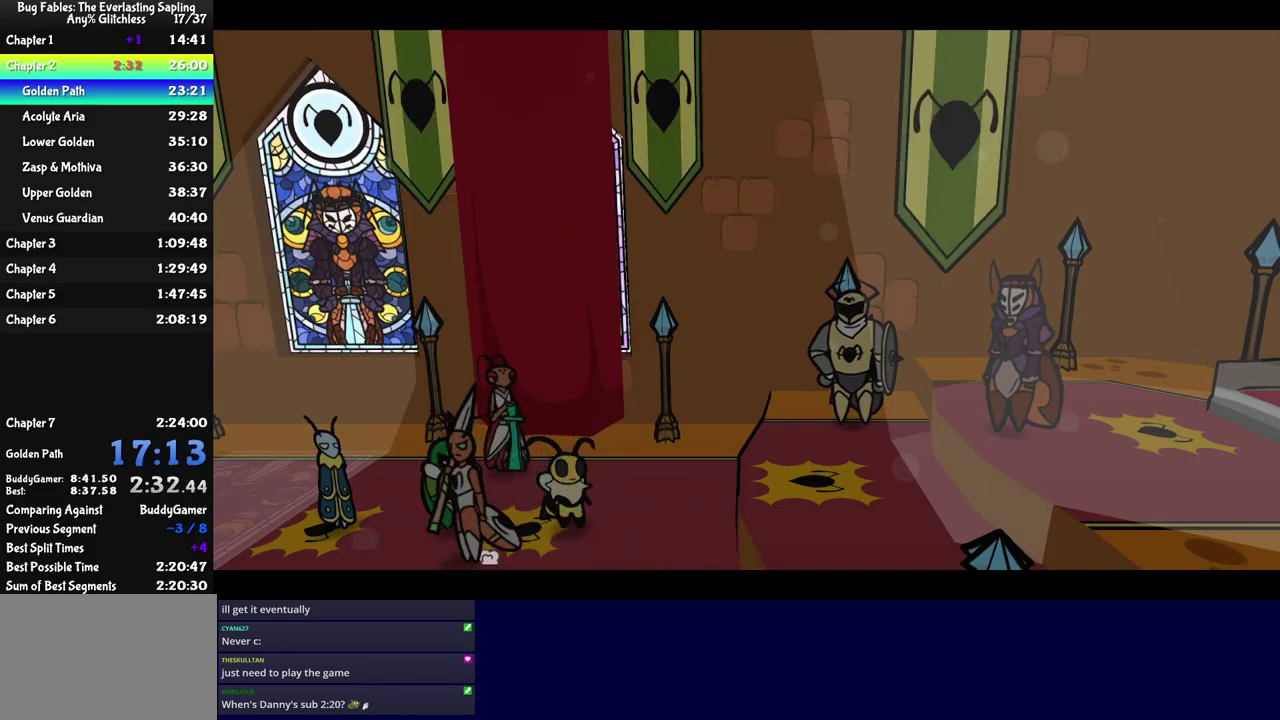
{"buttons": ["C_RIGHT"], "left_stick": "center", "events": []}
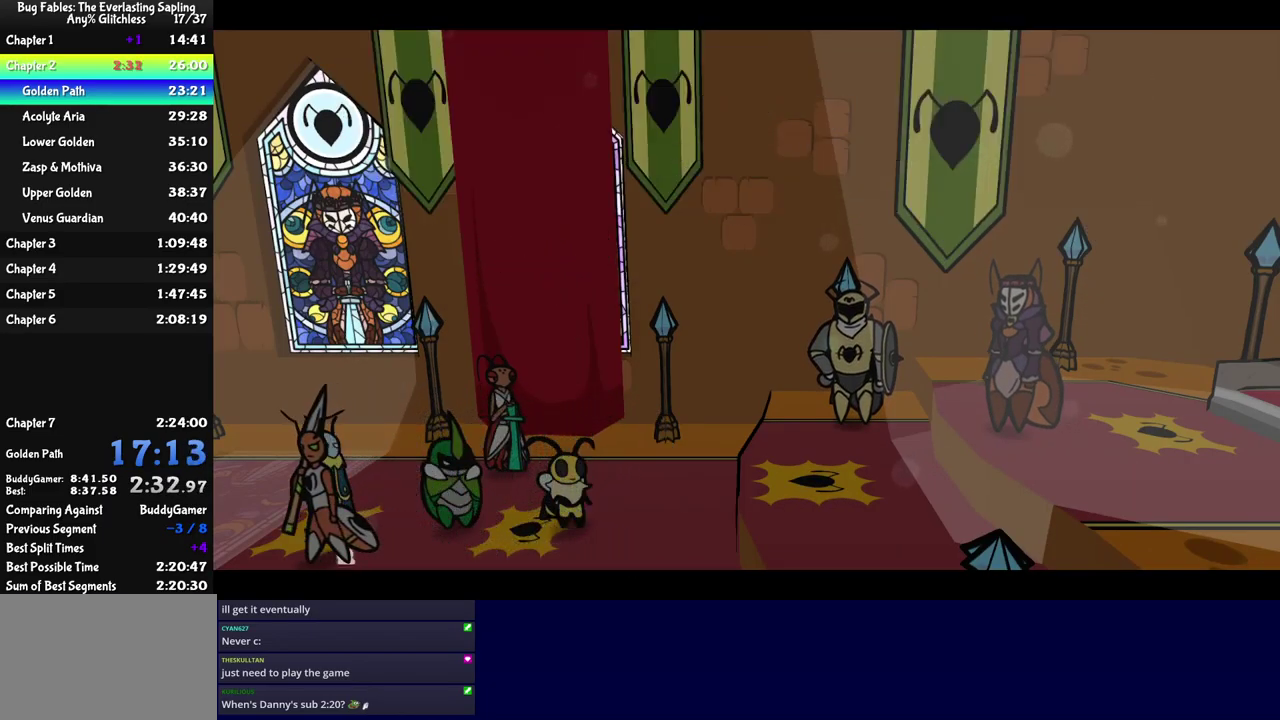
{"buttons": ["C_RIGHT"], "left_stick": "center", "events": []}
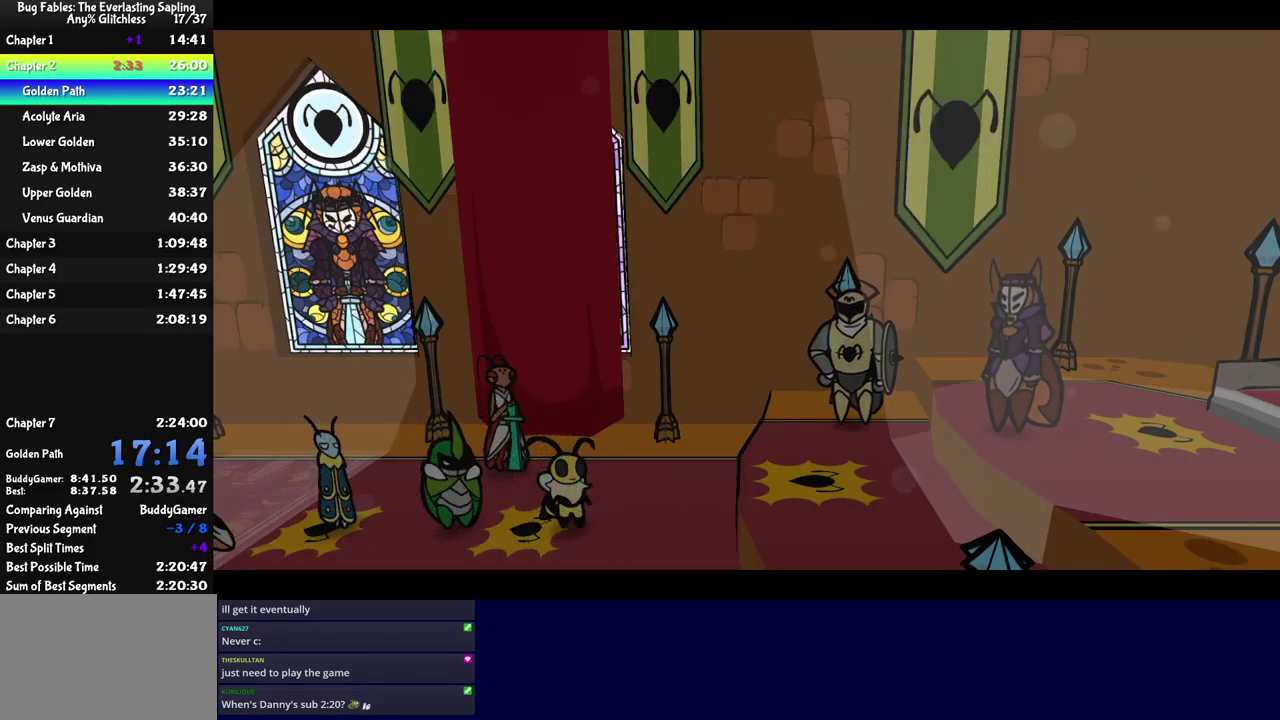
{"buttons": ["C_RIGHT"], "left_stick": "center", "events": []}
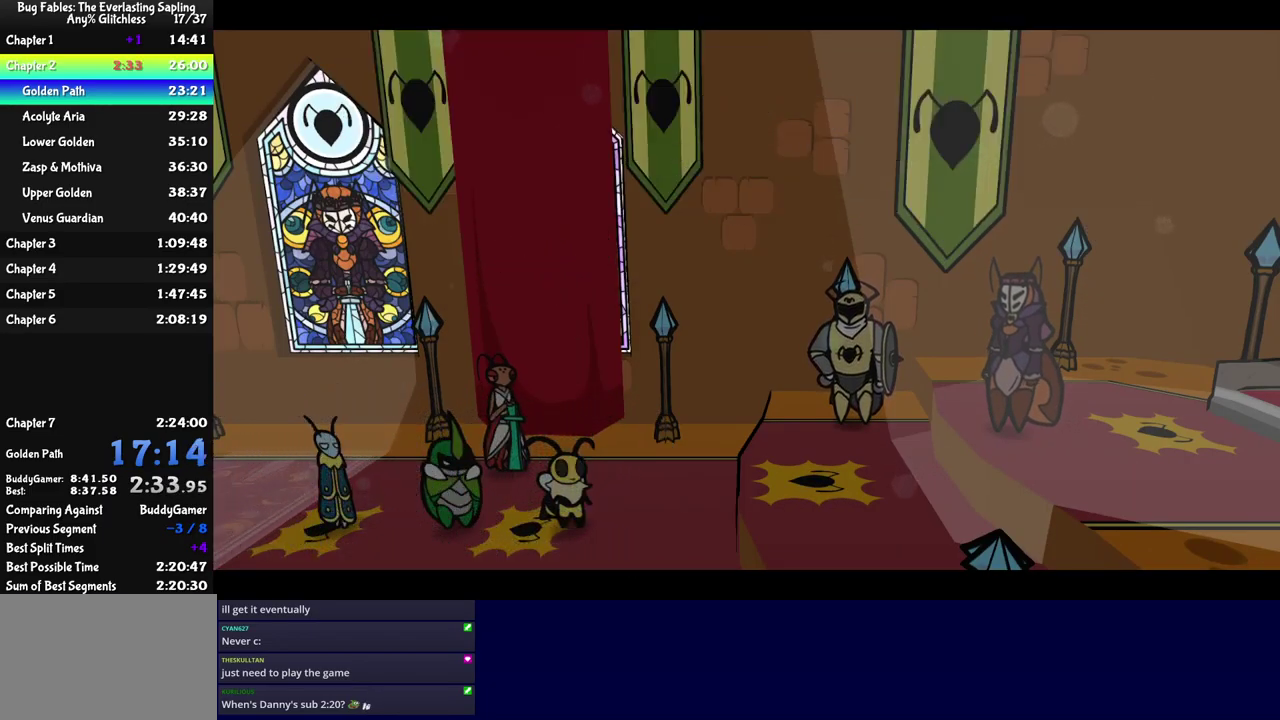
{"buttons": ["C_RIGHT"], "left_stick": "center", "events": []}
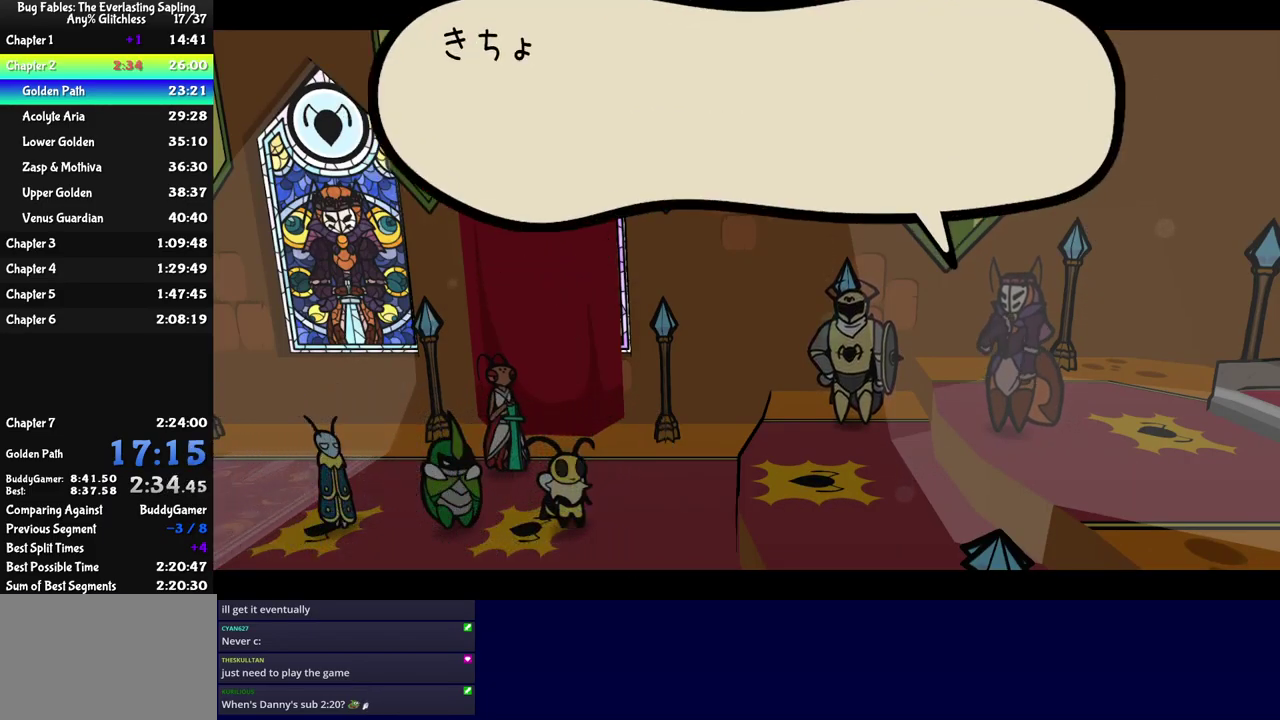
{"buttons": ["C_RIGHT"], "left_stick": "center", "events": []}
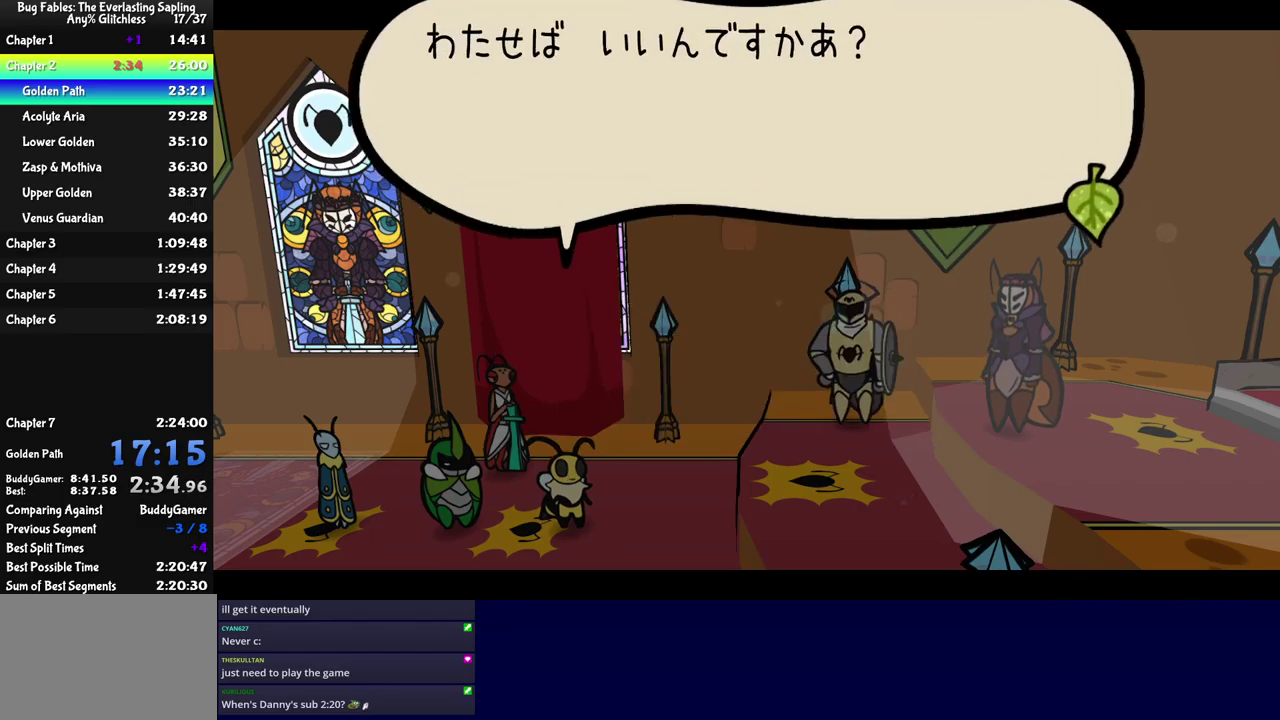
{"buttons": ["C_RIGHT"], "left_stick": "center", "events": []}
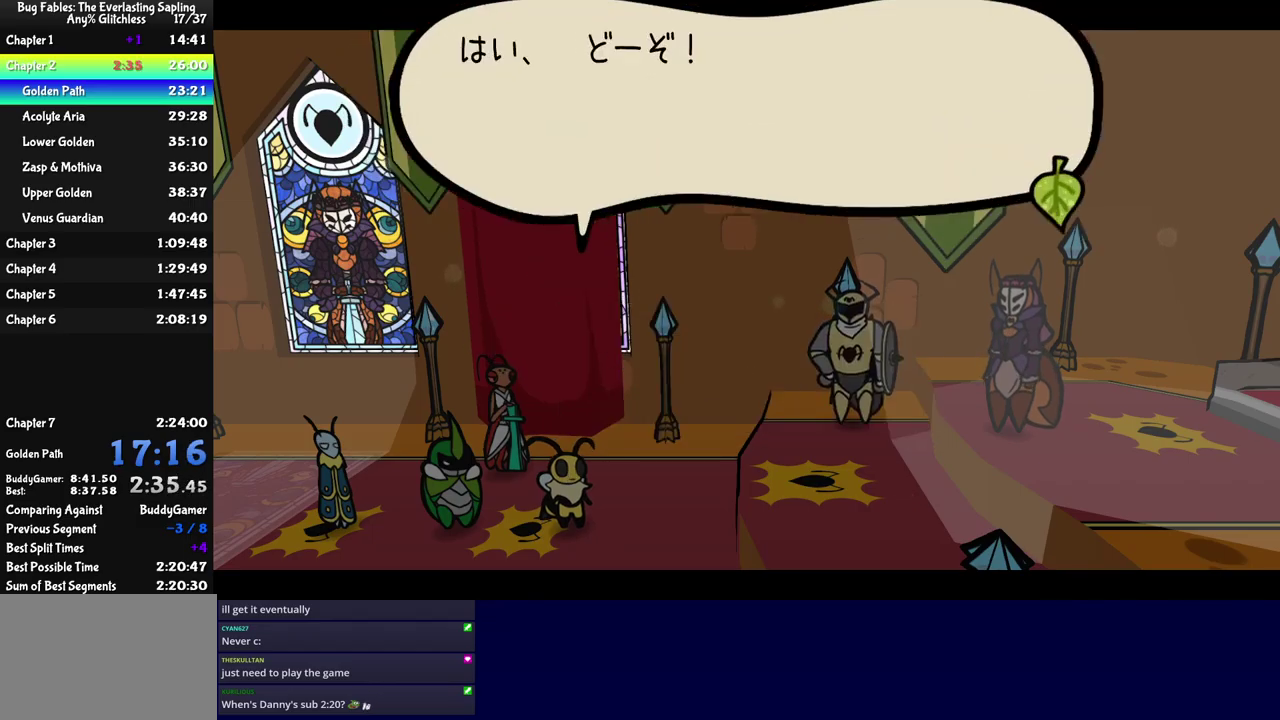
{"buttons": ["C_RIGHT"], "left_stick": "center", "events": []}
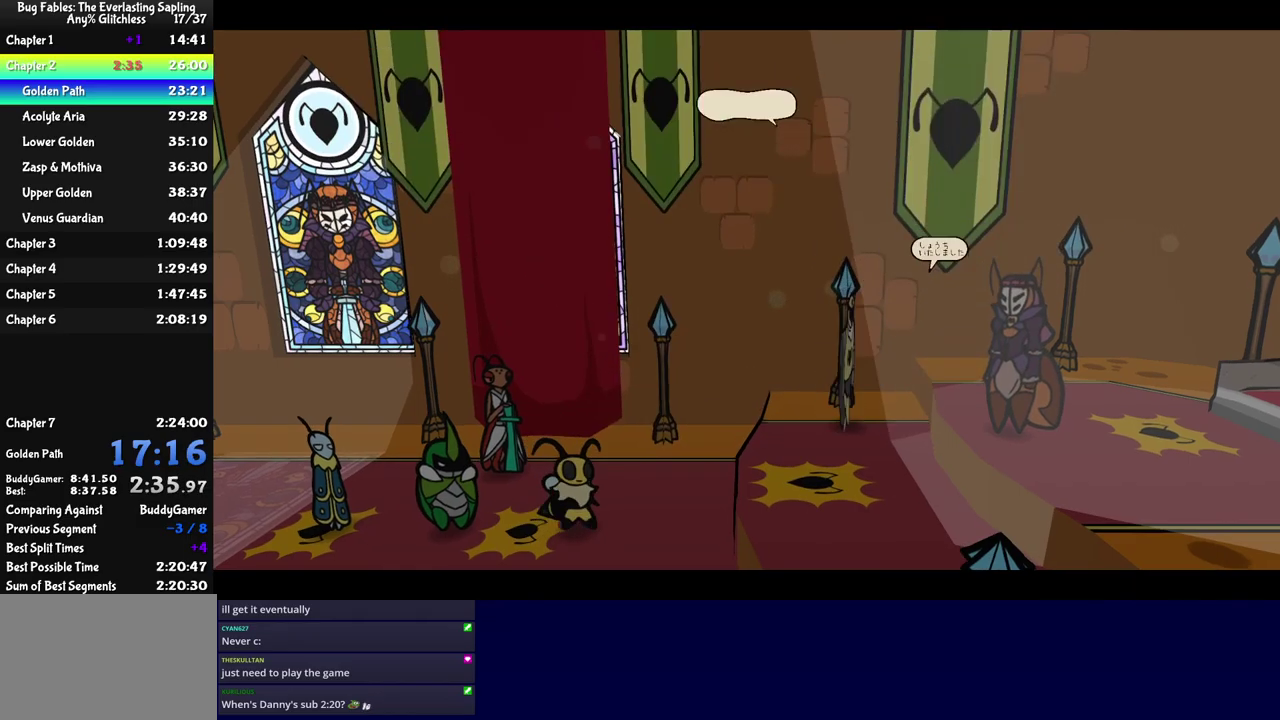
{"buttons": ["C_RIGHT"], "left_stick": "center", "events": []}
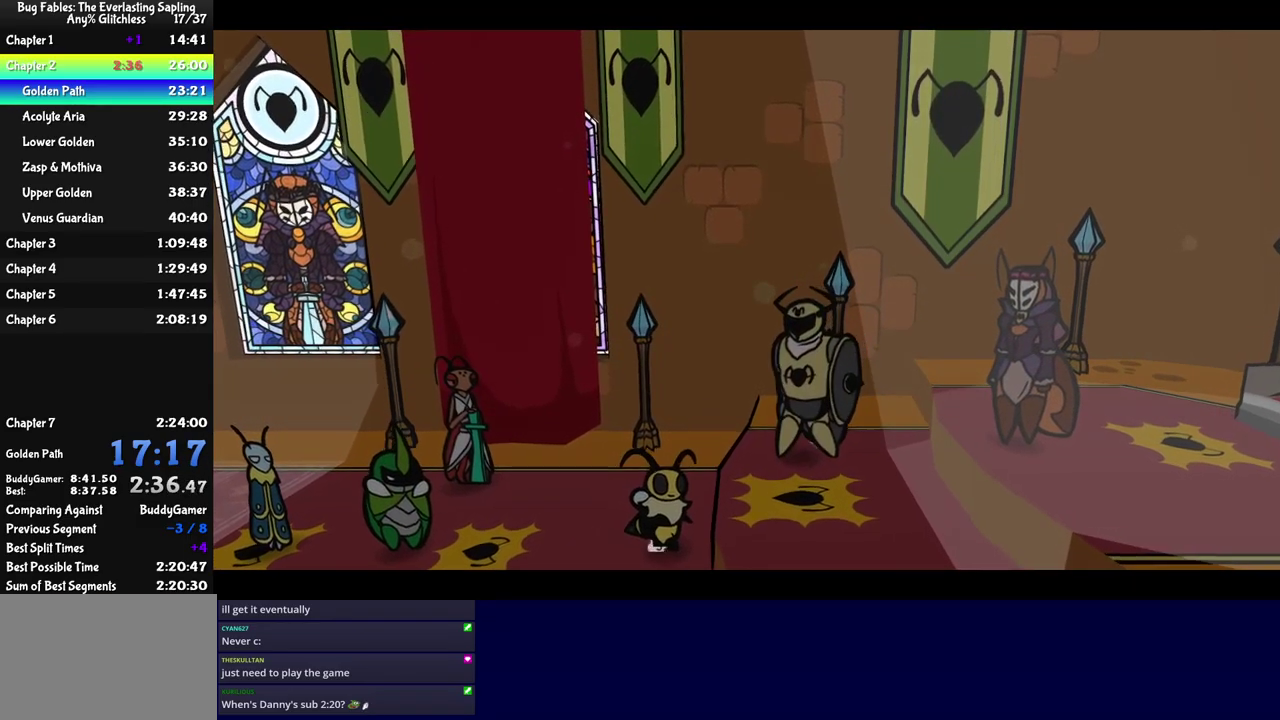
{"buttons": ["C_RIGHT"], "left_stick": "center", "events": []}